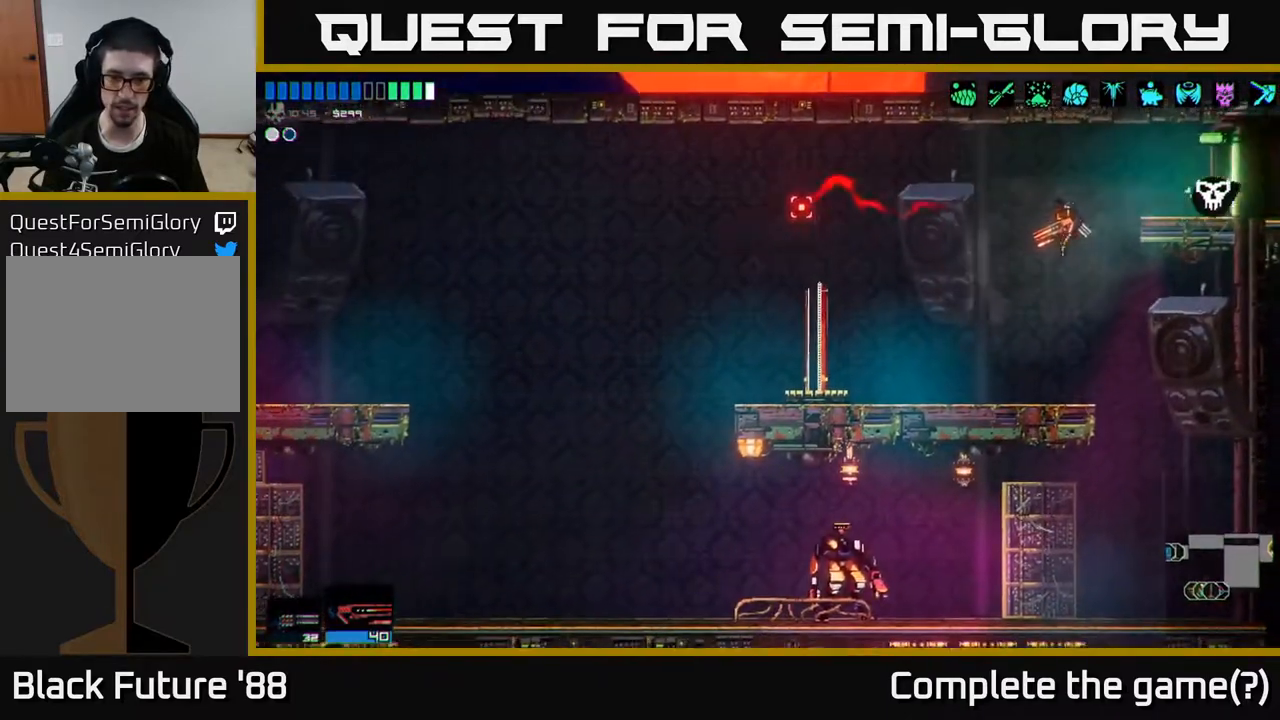
Gameplay with a controller (Xbox layout); each line is a JSON object with the inputs held at the frame after it. "events" lists button and stick changes between this image and that frame as [ms after this image, input, new state], when the widget could be followed in between.
{"buttons": [], "left_stick": "left", "right_stick": "left", "events": []}
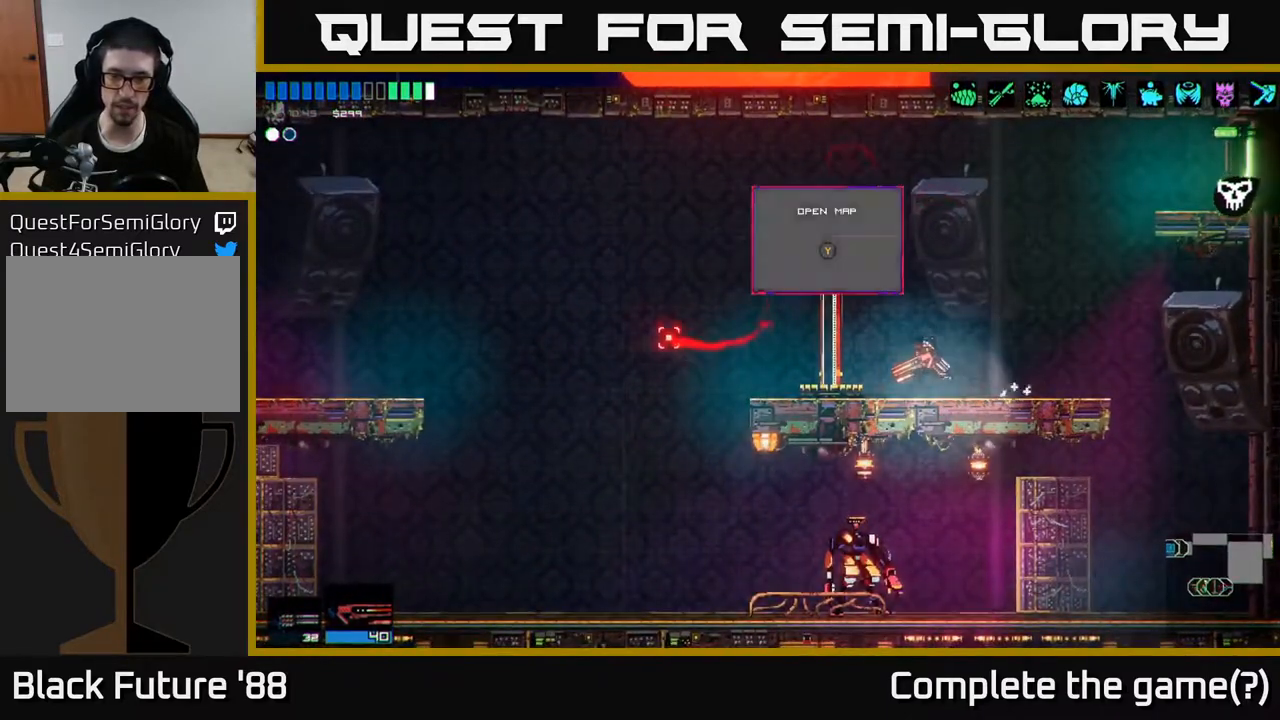
{"buttons": [], "left_stick": "center", "right_stick": "center", "events": [[67, "right_stick", "center"], [267, "Y", "down"], [317, "Y", "up"], [317, "left_stick", "center"]]}
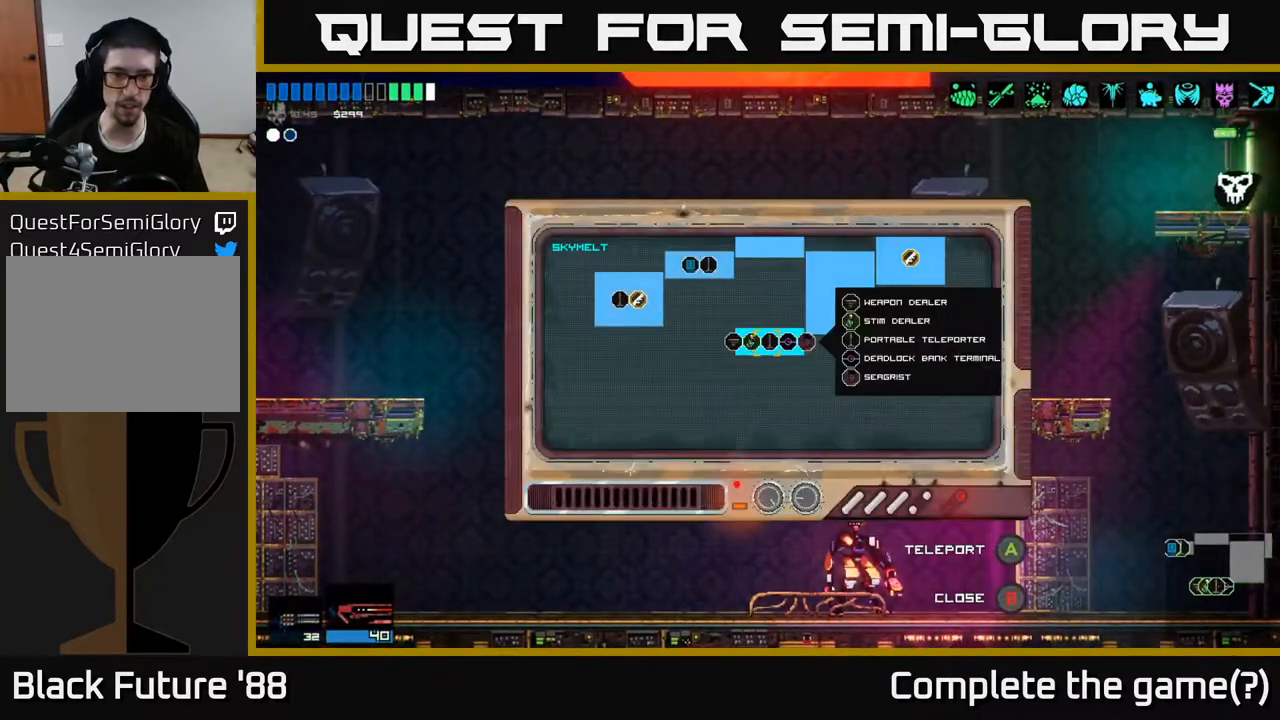
{"buttons": [], "left_stick": "up-right", "right_stick": "center", "events": [[300, "left_stick", "up-right"]]}
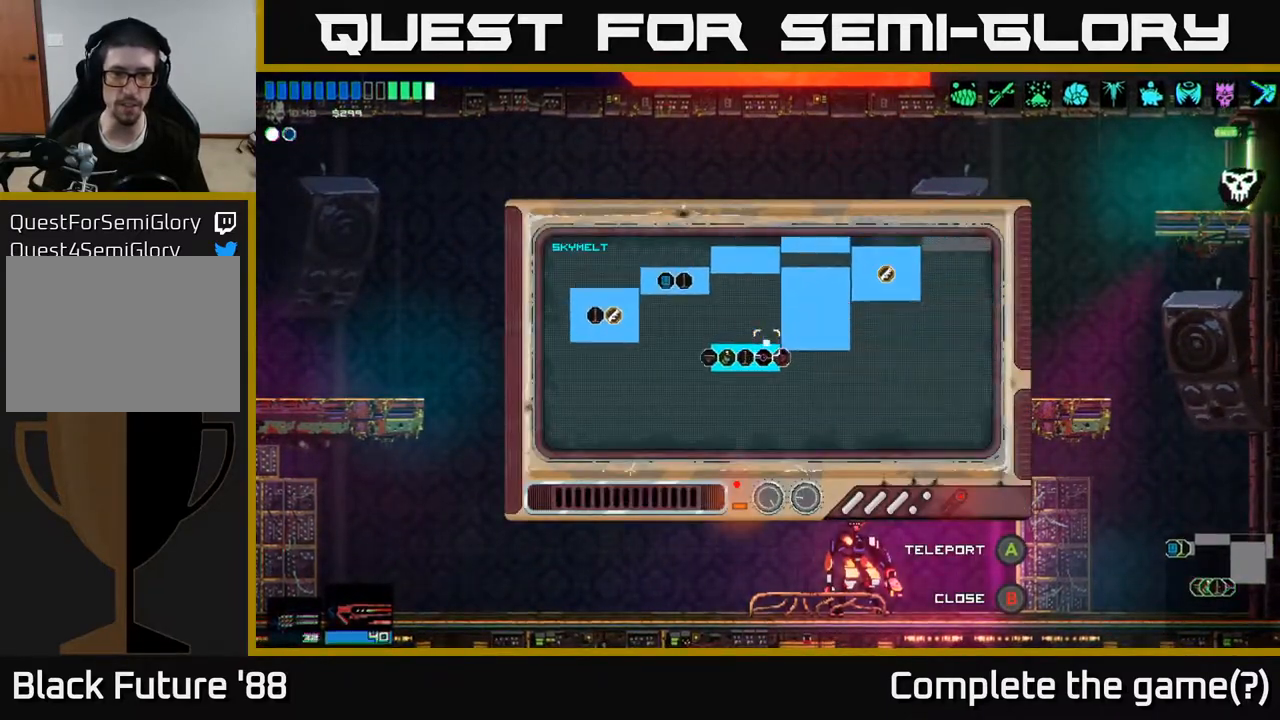
{"buttons": [], "left_stick": "left", "right_stick": "center", "events": [[33, "left_stick", "up-left"], [133, "left_stick", "left"]]}
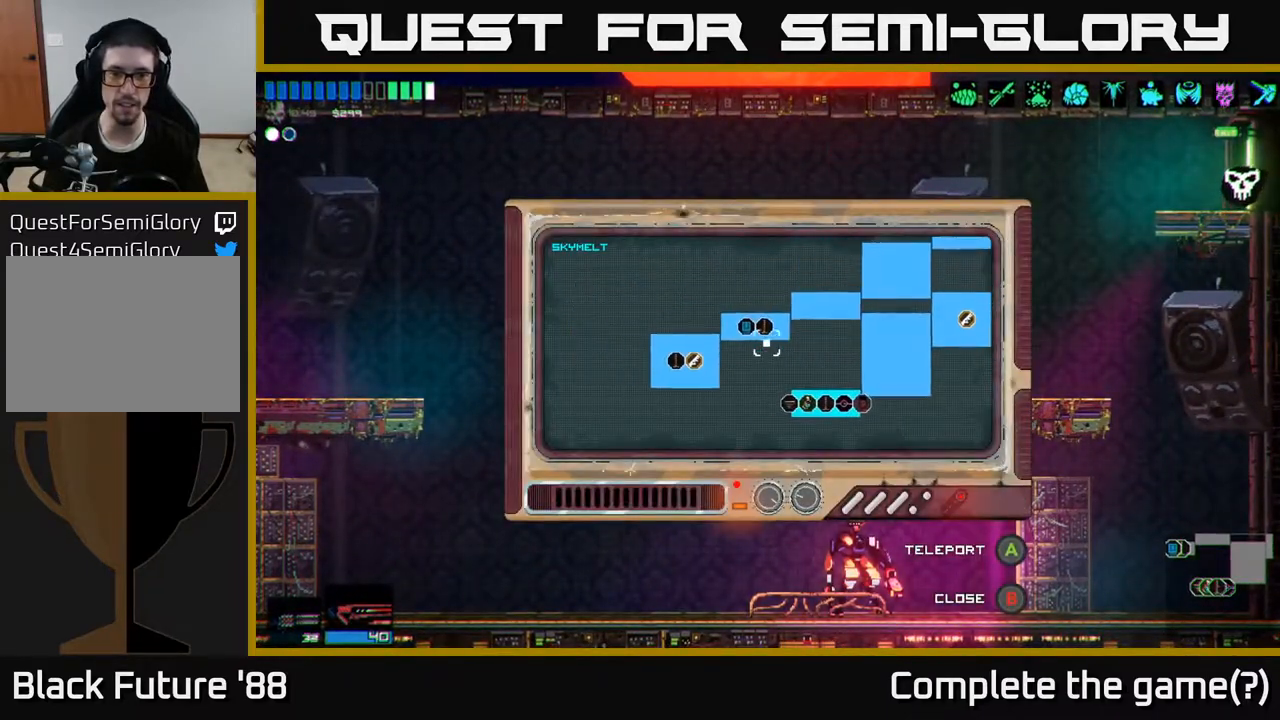
{"buttons": [], "left_stick": "center", "right_stick": "center", "events": [[250, "left_stick", "down-left"], [433, "left_stick", "center"]]}
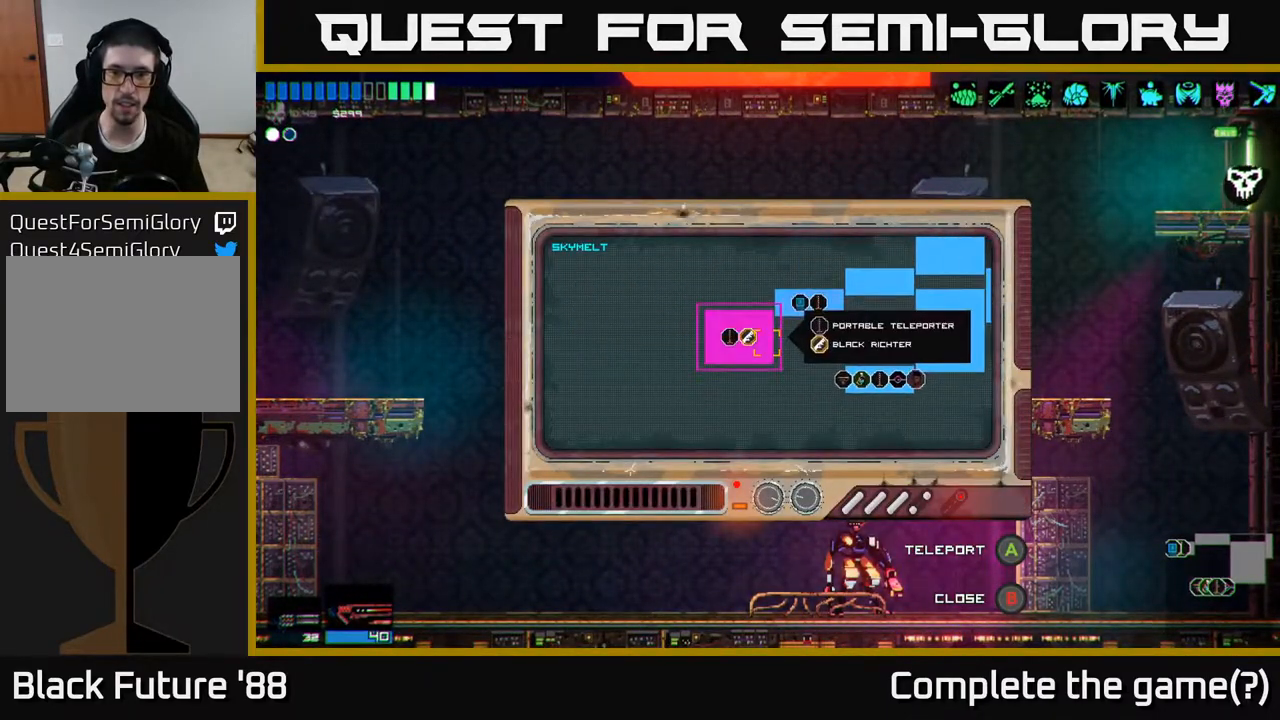
{"buttons": [], "left_stick": "center", "right_stick": "center", "events": []}
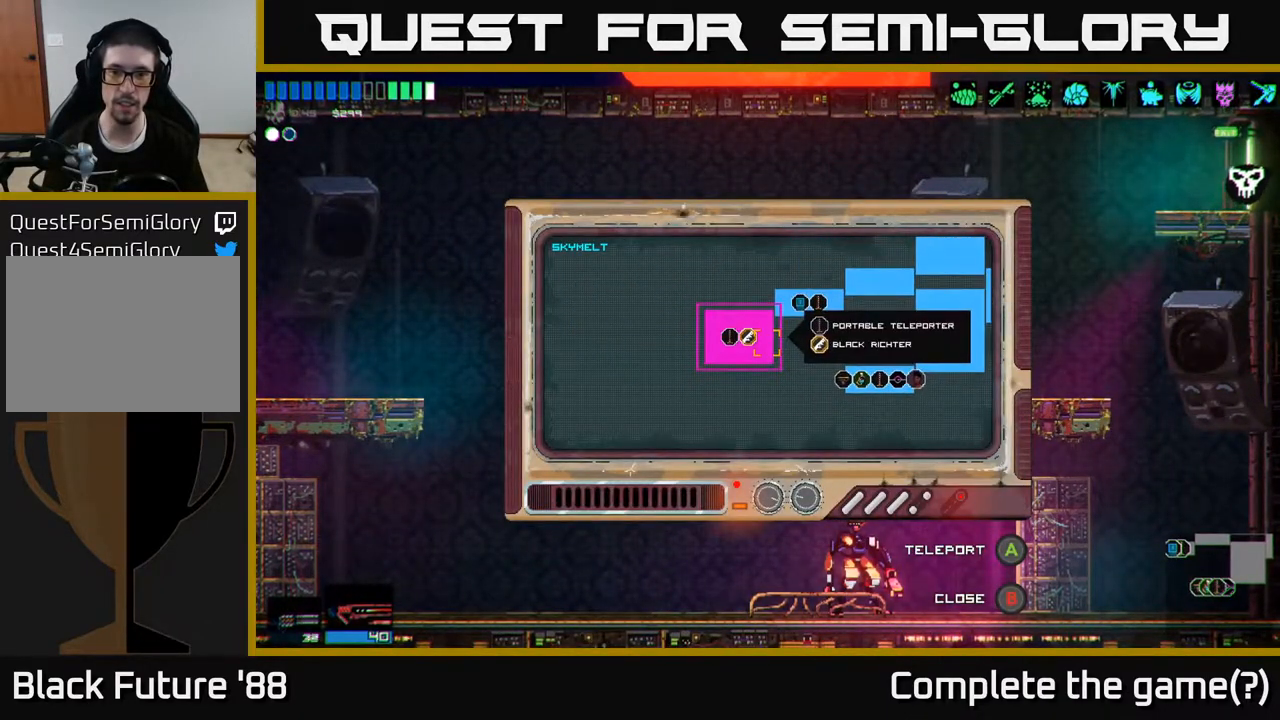
{"buttons": [], "left_stick": "center", "right_stick": "center", "events": [[367, "A", "down"], [450, "A", "up"]]}
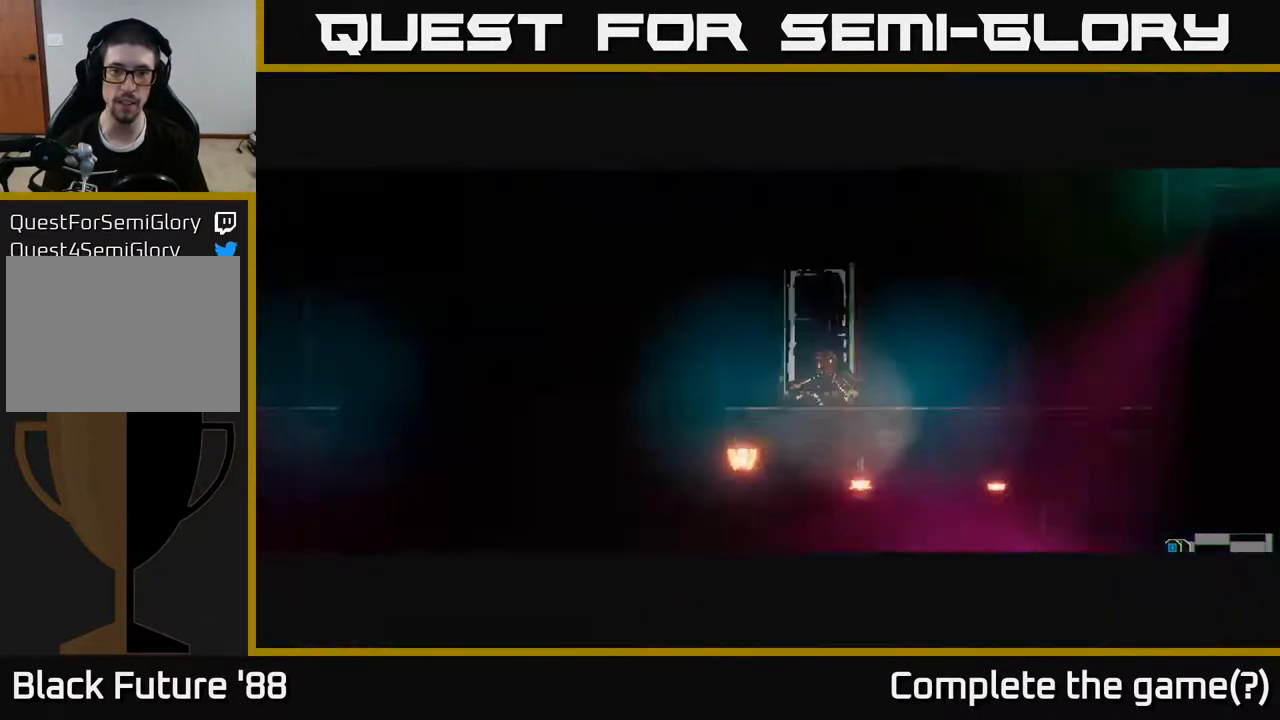
{"buttons": [], "left_stick": "center", "right_stick": "center", "events": []}
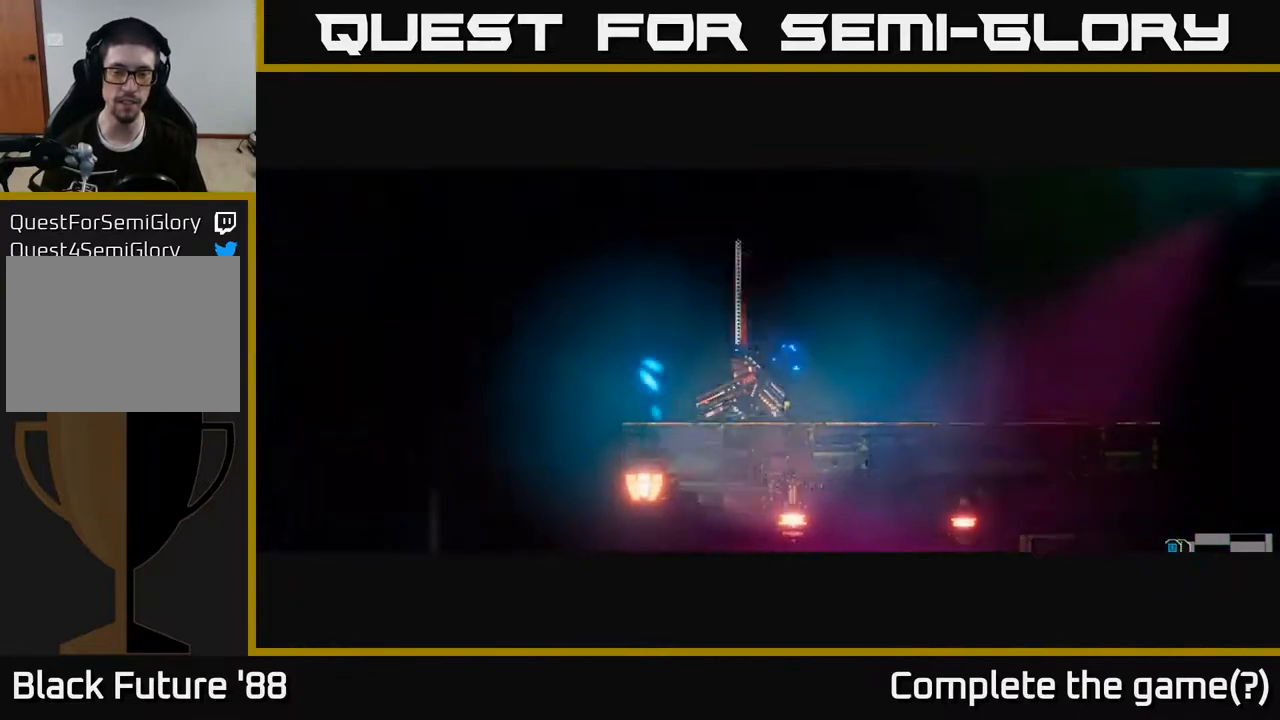
{"buttons": [], "left_stick": "center", "right_stick": "right", "events": [[400, "right_stick", "right"]]}
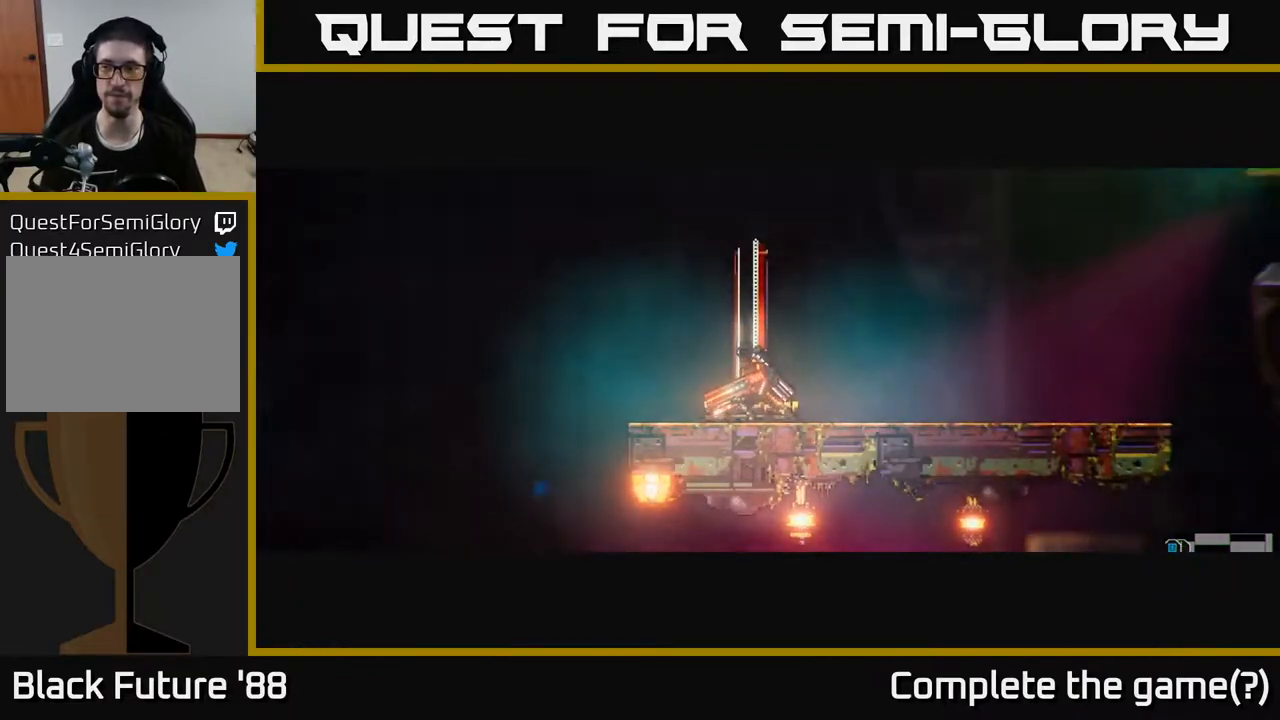
{"buttons": [], "left_stick": "center", "right_stick": "center", "events": [[183, "right_stick", "up-right"], [317, "right_stick", "center"]]}
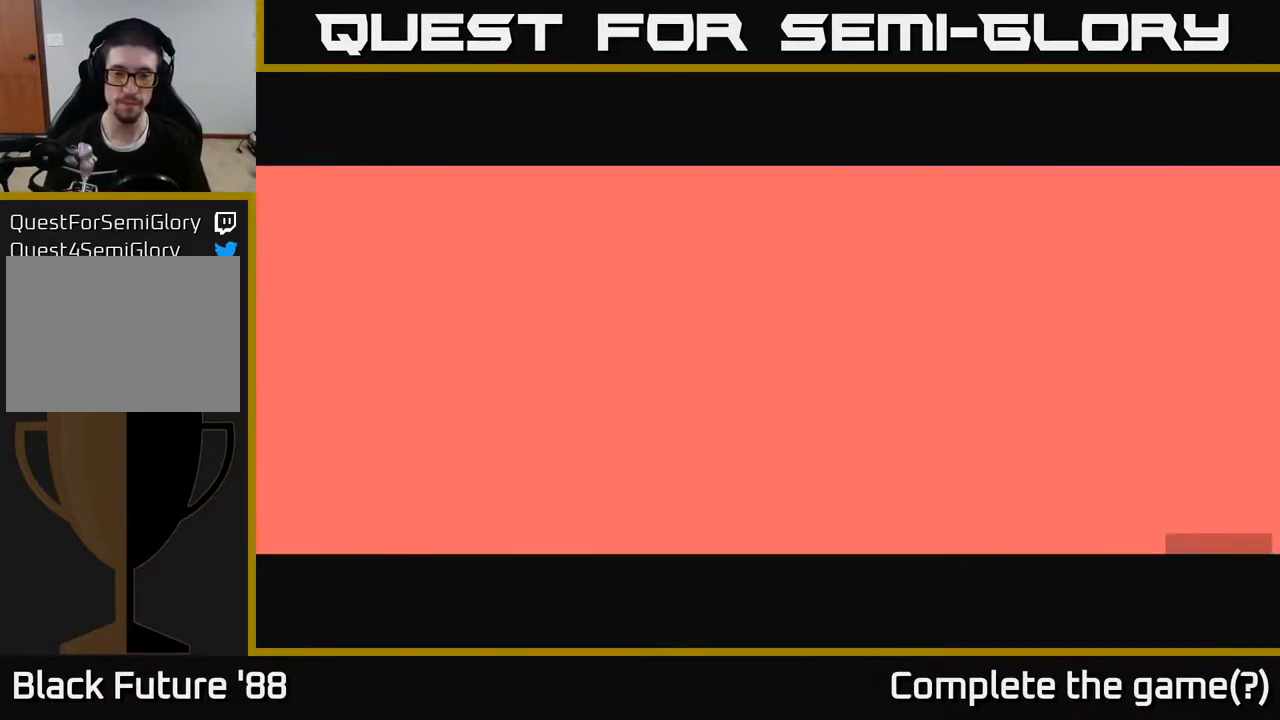
{"buttons": [], "left_stick": "center", "right_stick": "center", "events": []}
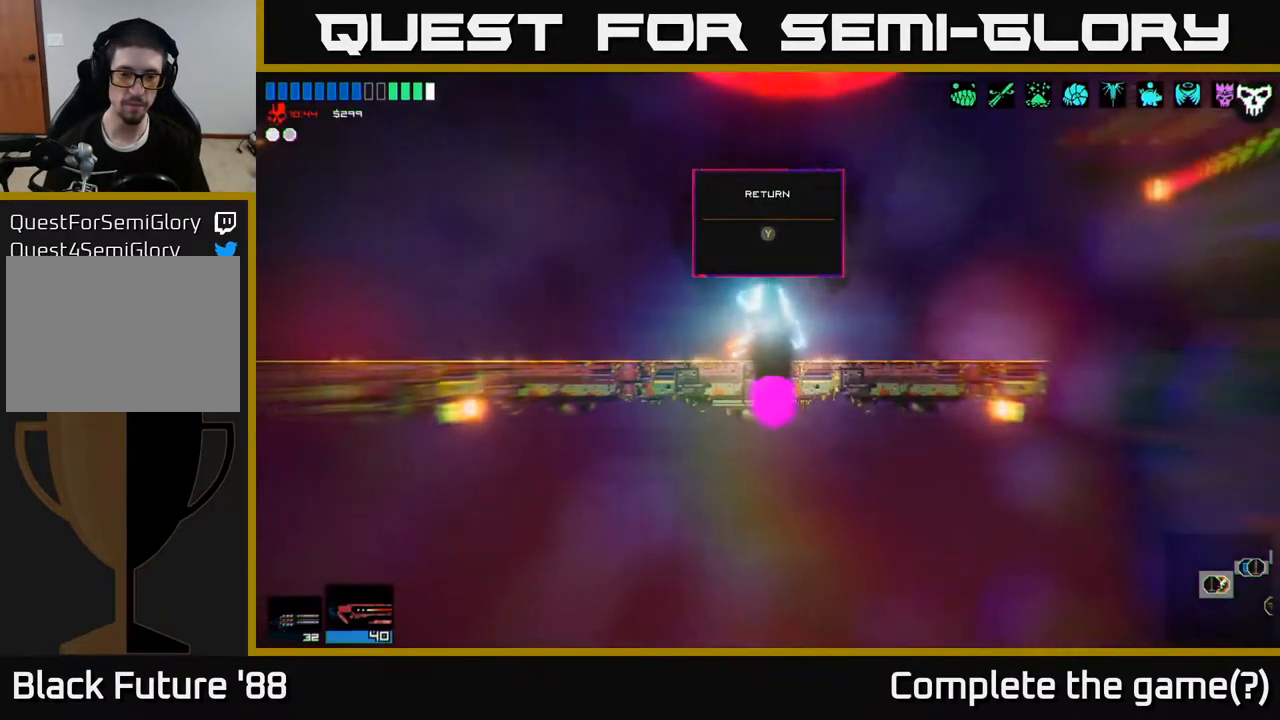
{"buttons": [], "left_stick": "left", "right_stick": "center", "events": [[333, "left_stick", "left"]]}
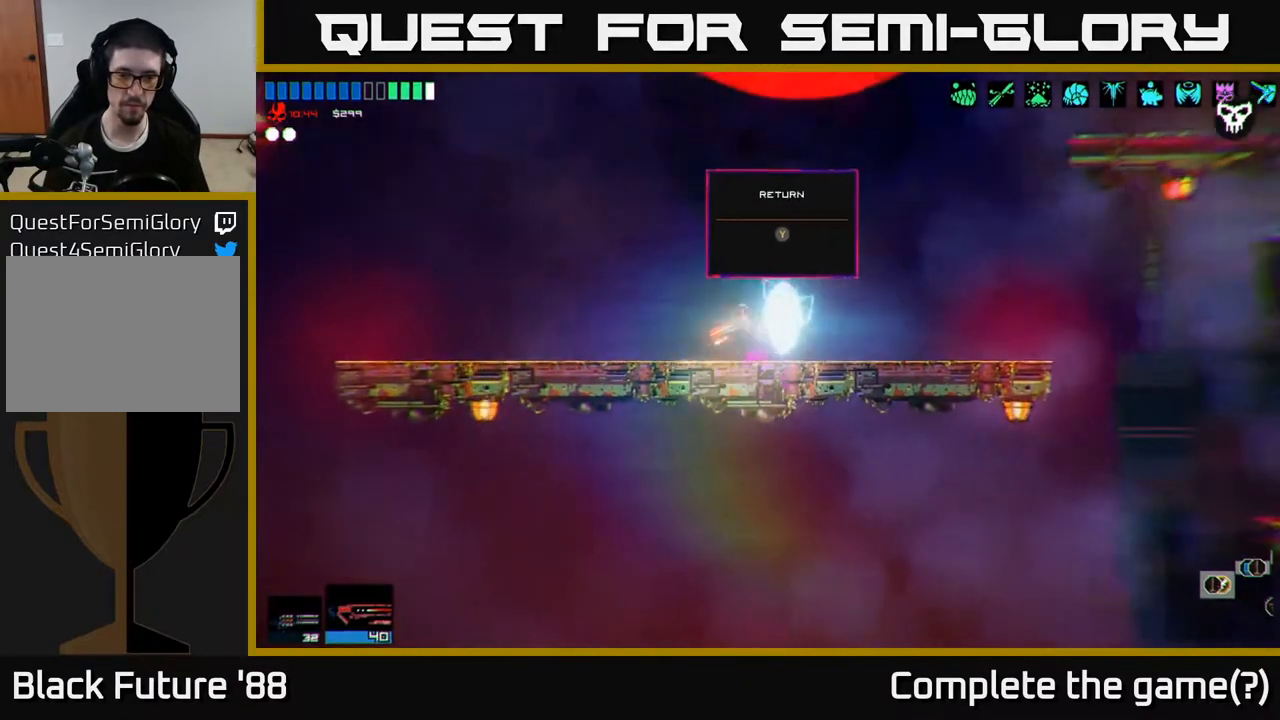
{"buttons": [], "left_stick": "right", "right_stick": "right", "events": [[150, "right_stick", "right"], [350, "left_stick", "right"]]}
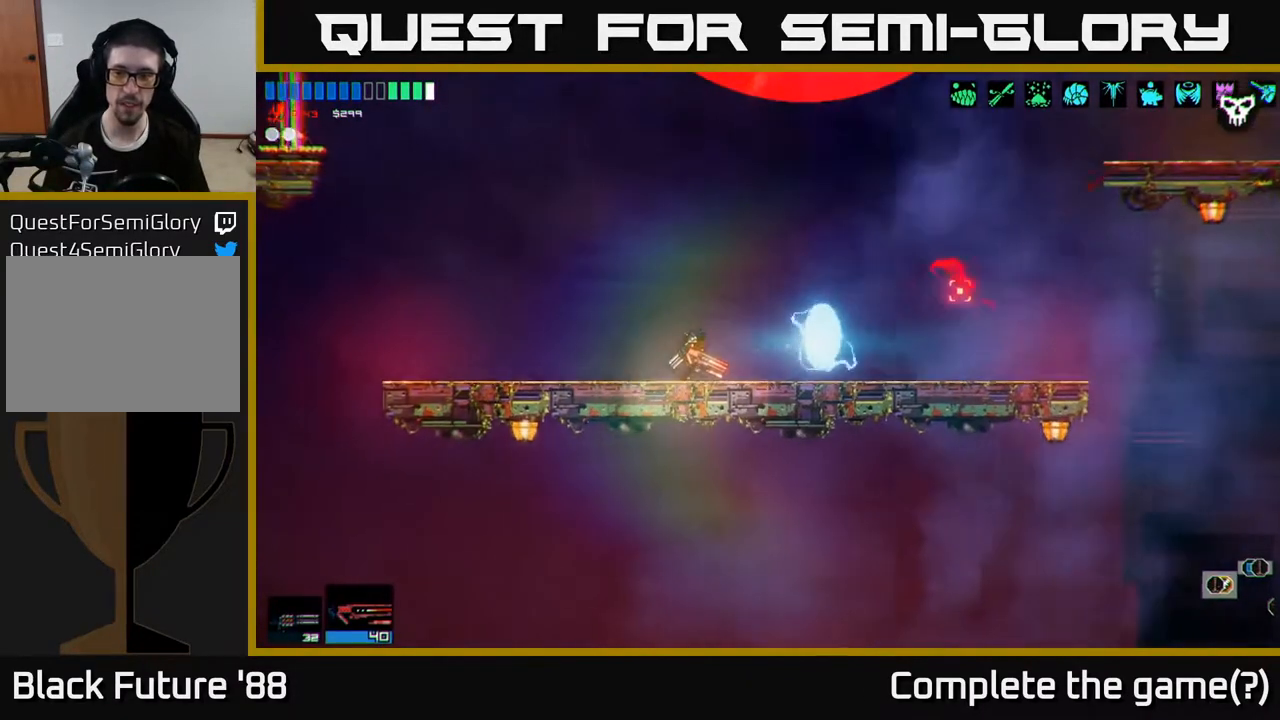
{"buttons": ["A"], "left_stick": "right", "right_stick": "right", "events": [[367, "A", "down"]]}
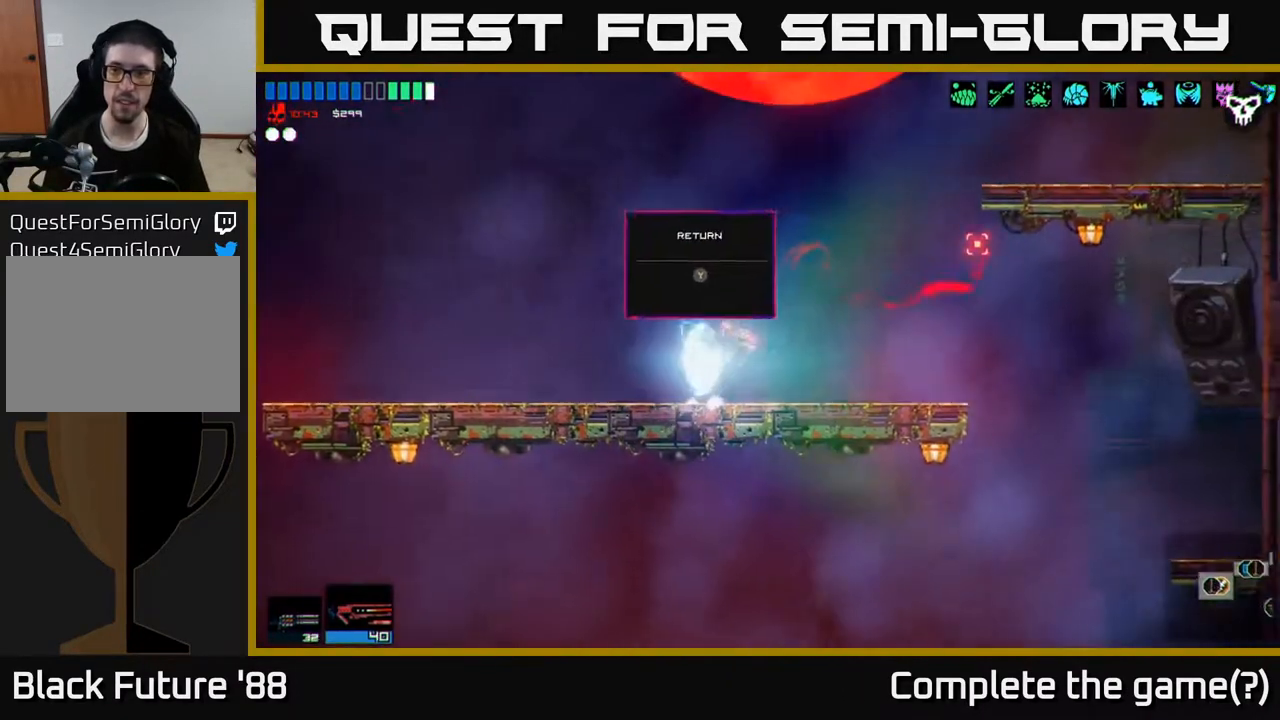
{"buttons": [], "left_stick": "left", "right_stick": "right", "events": [[133, "A", "up"], [350, "left_stick", "left"]]}
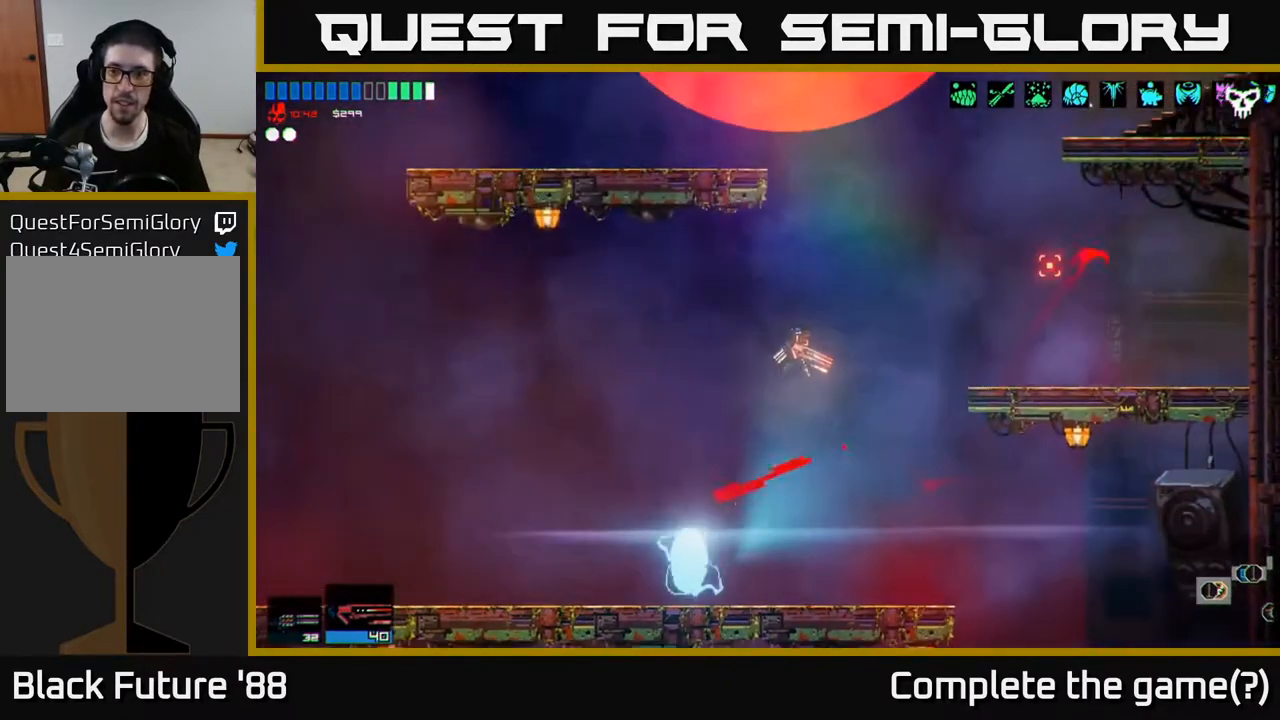
{"buttons": [], "left_stick": "left", "right_stick": "down-right", "events": [[400, "right_stick", "down-right"]]}
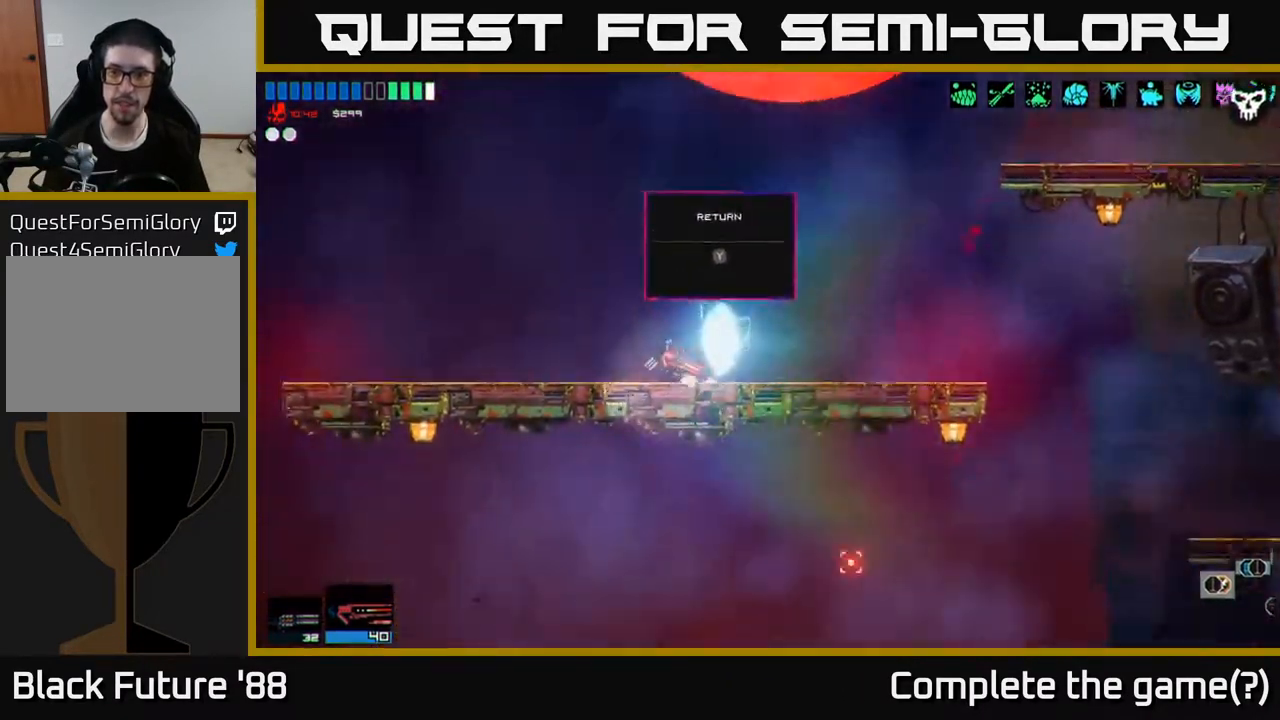
{"buttons": [], "left_stick": "left", "right_stick": "left", "events": [[50, "left_stick", "center"], [67, "right_stick", "down"], [100, "left_stick", "left"], [400, "right_stick", "left"]]}
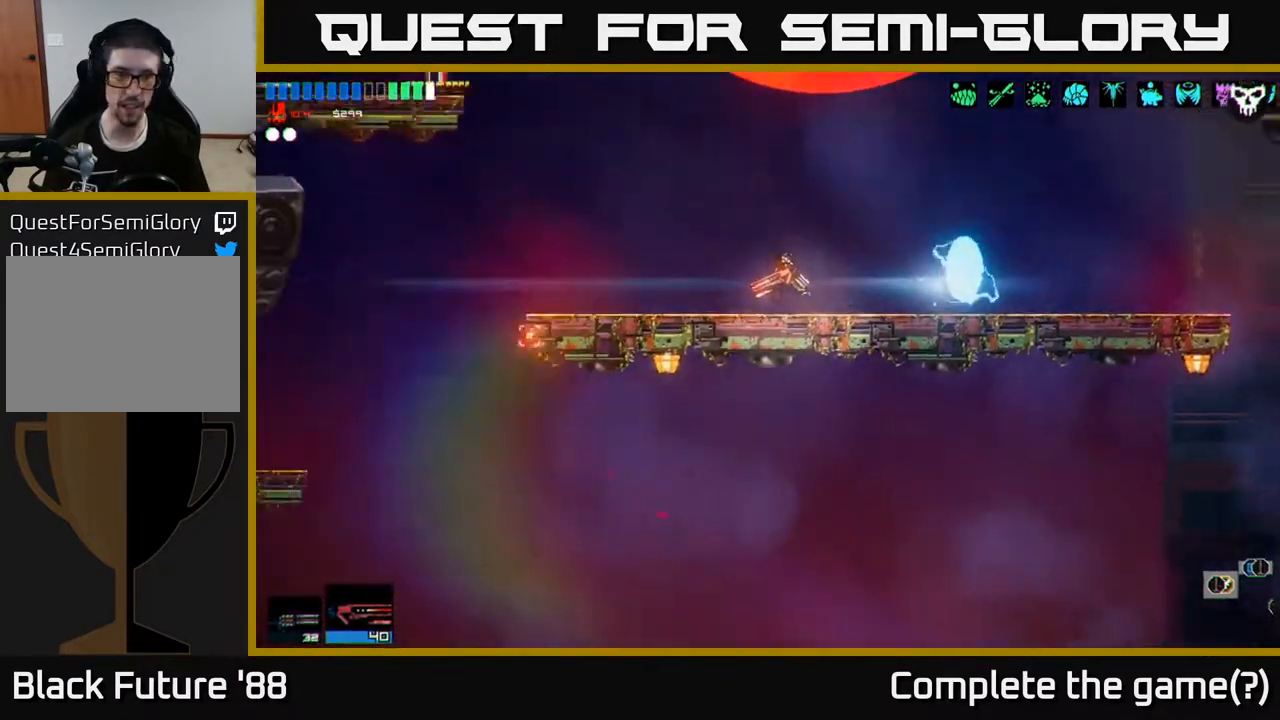
{"buttons": [], "left_stick": "left", "right_stick": "left", "events": []}
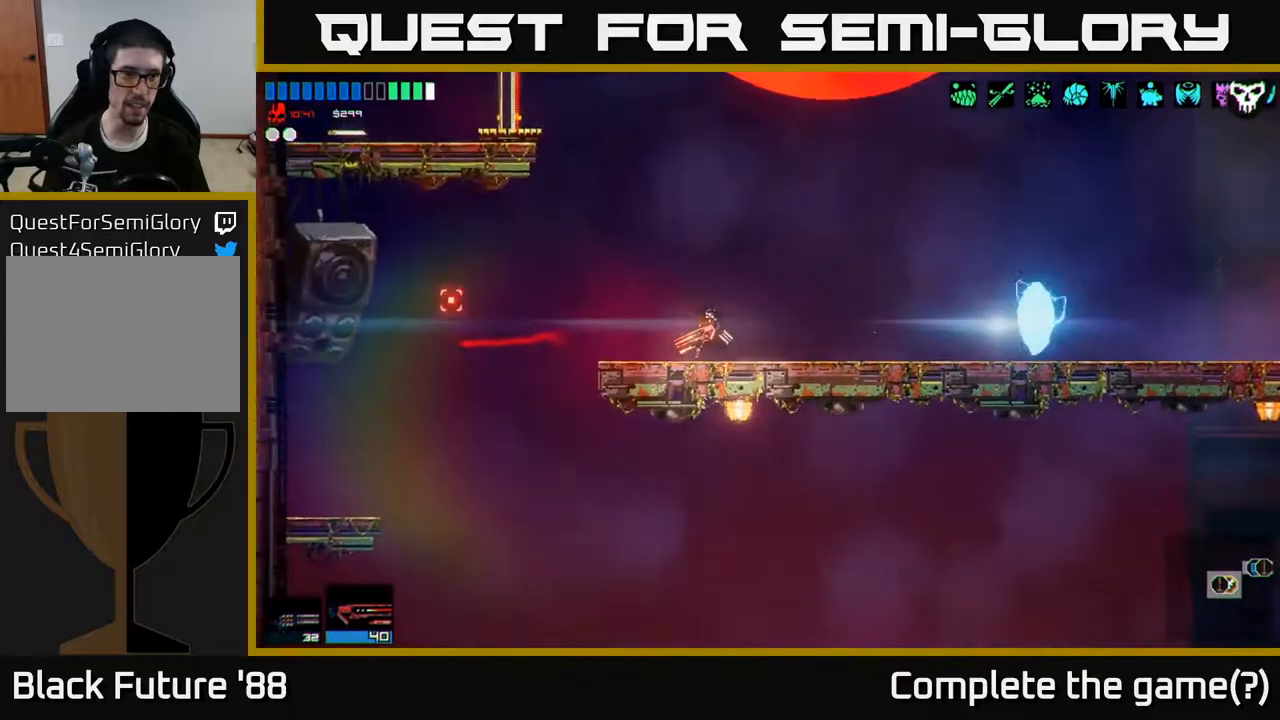
{"buttons": ["A"], "left_stick": "left", "right_stick": "up-left", "events": [[67, "A", "down"], [117, "right_stick", "up-left"], [133, "left_stick", "center"], [267, "A", "up"], [333, "A", "down"], [333, "left_stick", "left"]]}
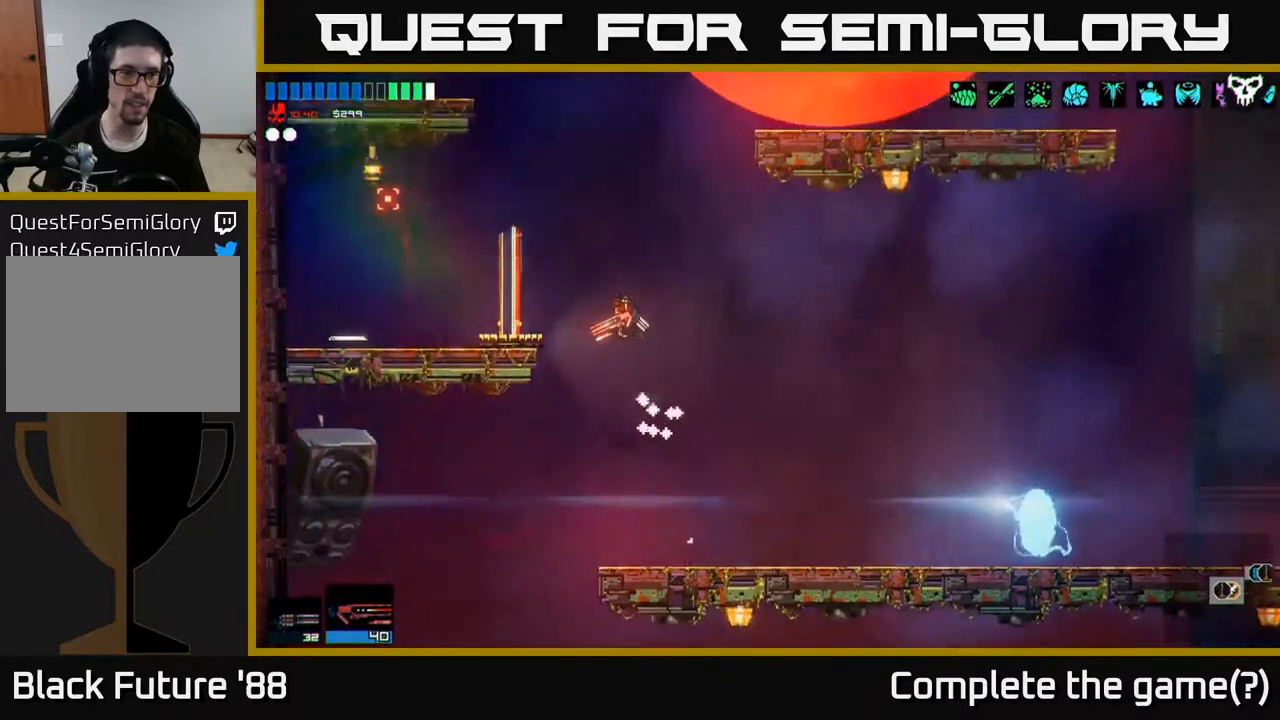
{"buttons": [], "left_stick": "left", "right_stick": "up-left", "events": [[133, "A", "up"]]}
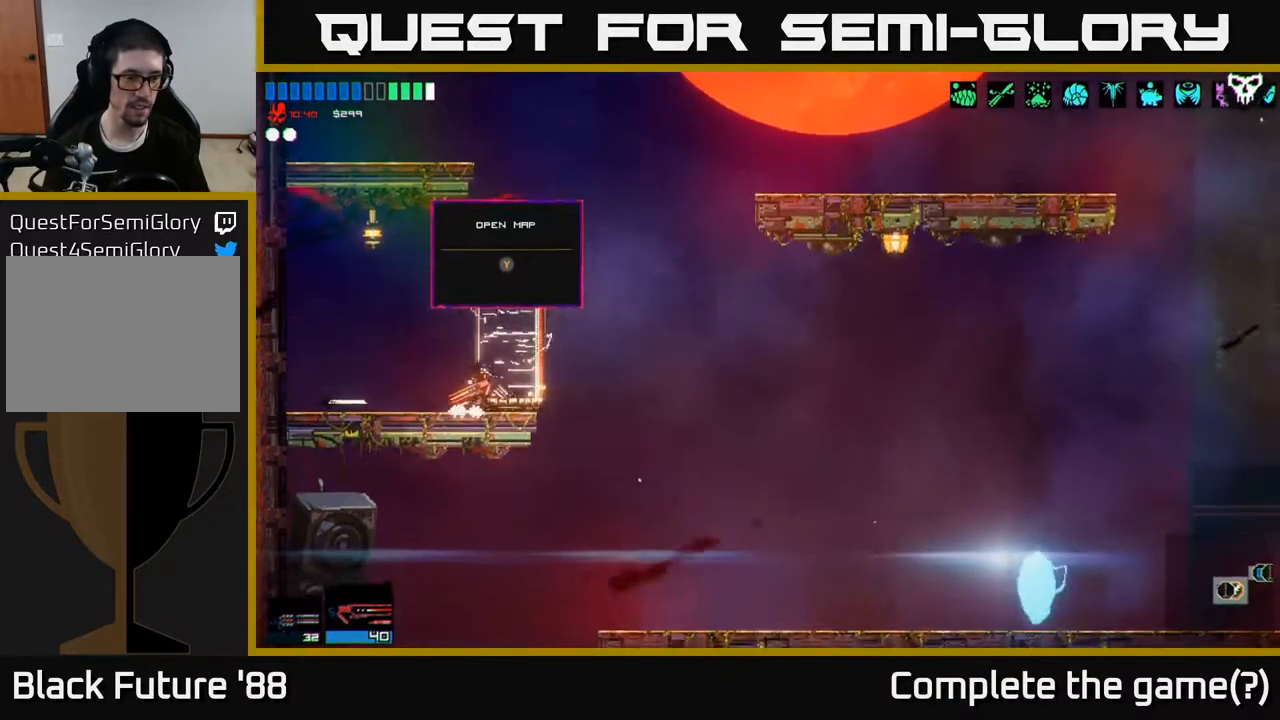
{"buttons": [], "left_stick": "center", "right_stick": "center", "events": [[333, "left_stick", "center"], [333, "right_stick", "center"]]}
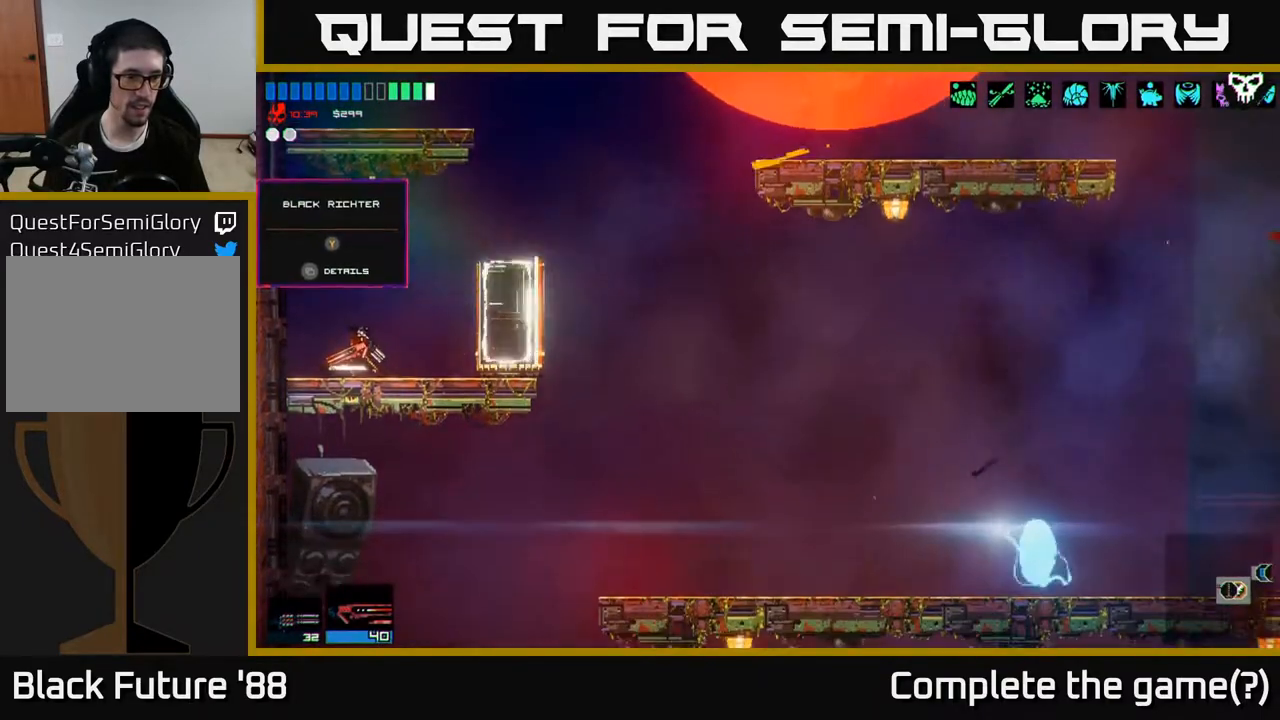
{"buttons": [], "left_stick": "center", "right_stick": "center", "events": []}
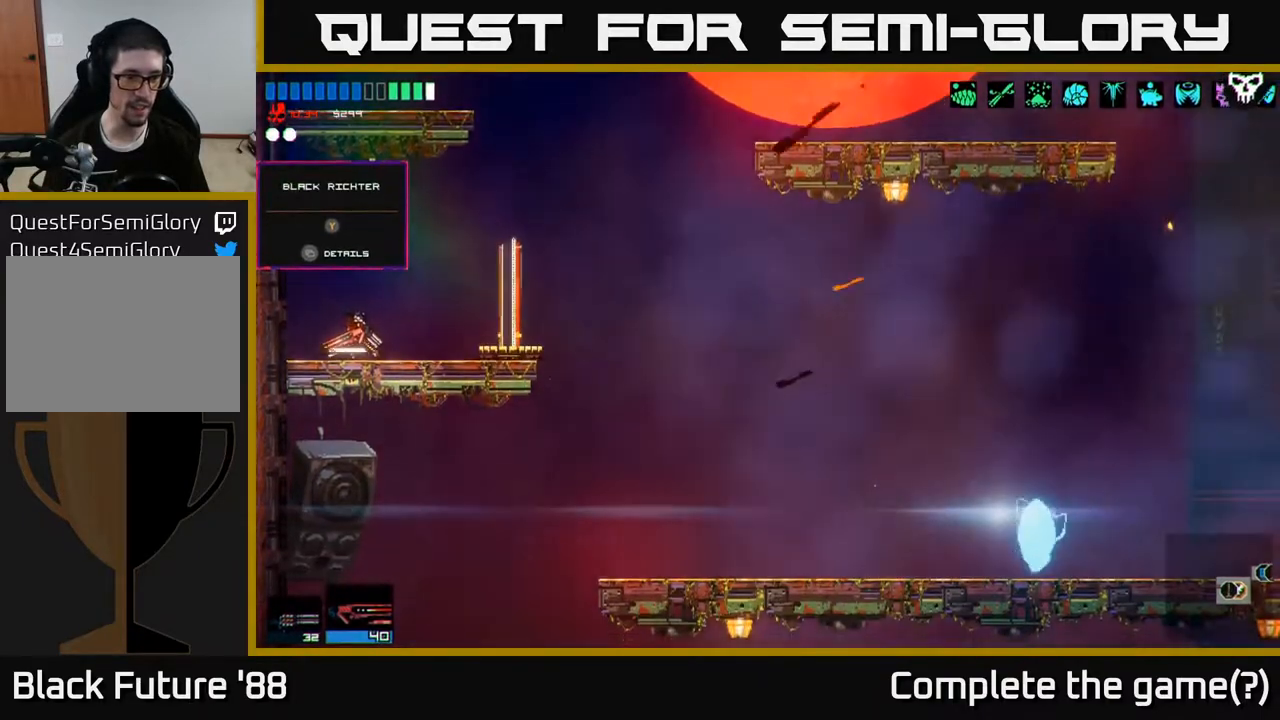
{"buttons": [], "left_stick": "right", "right_stick": "right", "events": [[17, "Y", "down"], [67, "Y", "up"], [200, "left_stick", "right"], [383, "right_stick", "right"]]}
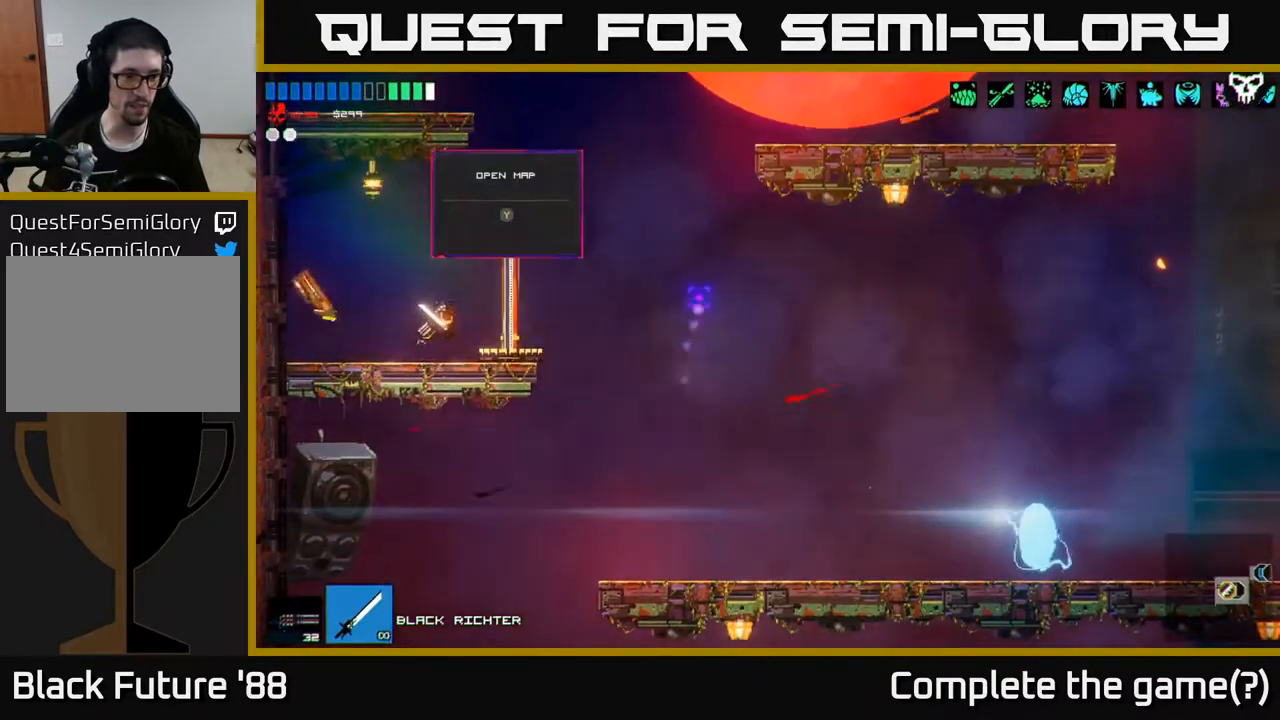
{"buttons": [], "left_stick": "left", "right_stick": "center", "events": [[67, "A", "down"], [217, "A", "up"], [350, "left_stick", "left"], [467, "right_stick", "center"]]}
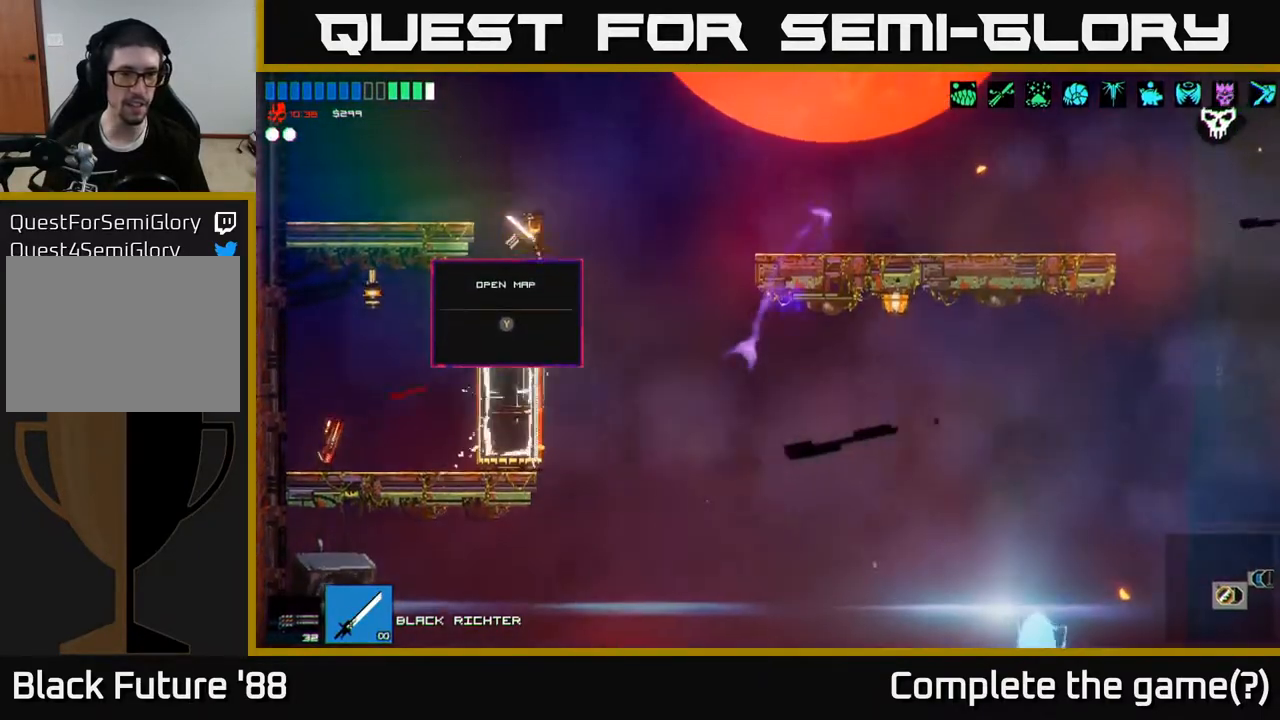
{"buttons": [], "left_stick": "center", "right_stick": "center", "events": [[67, "left_stick", "center"]]}
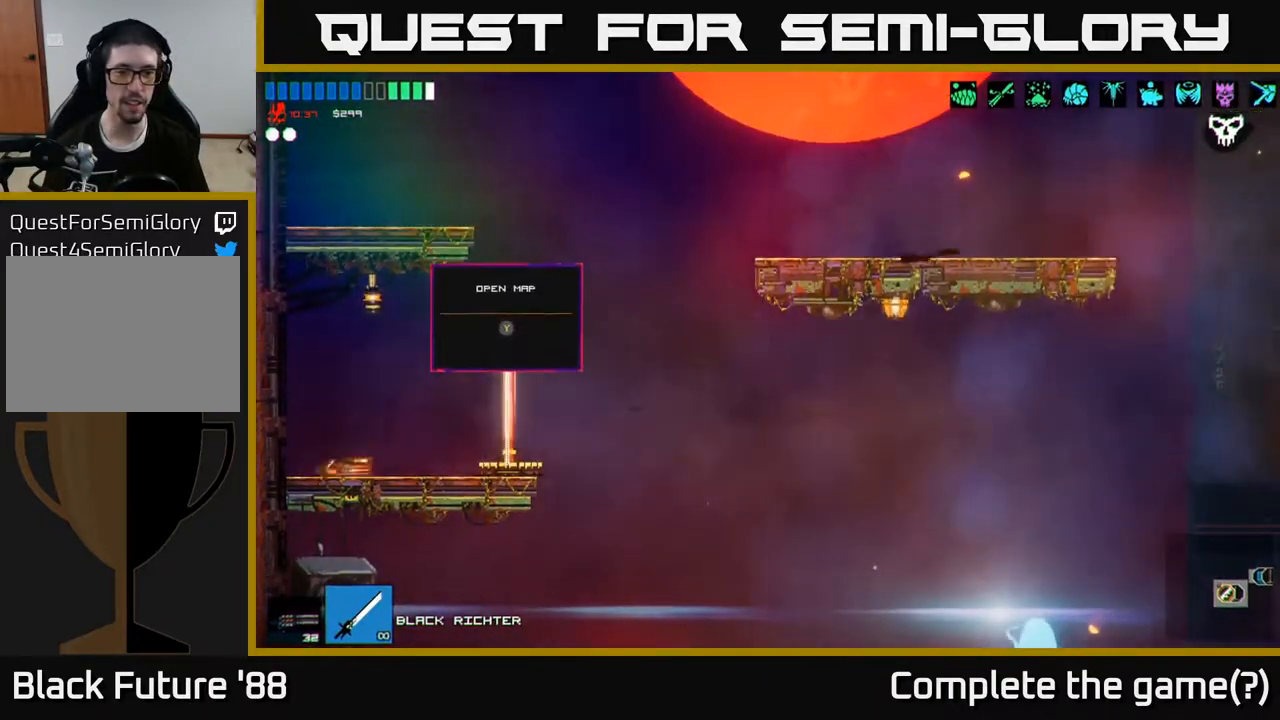
{"buttons": [], "left_stick": "up-right", "right_stick": "right", "events": [[17, "Y", "down"], [83, "Y", "up"], [250, "left_stick", "up-right"], [433, "right_stick", "right"]]}
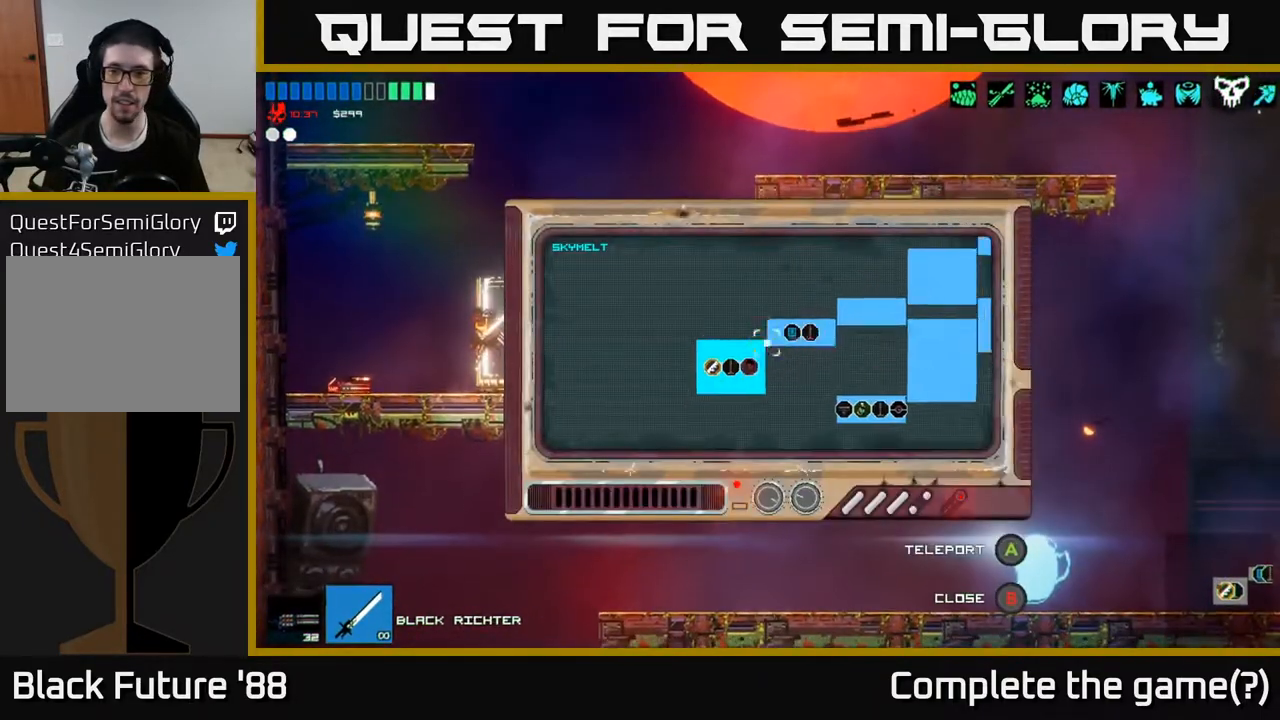
{"buttons": [], "left_stick": "right", "right_stick": "center", "events": [[183, "left_stick", "right"], [350, "right_stick", "center"]]}
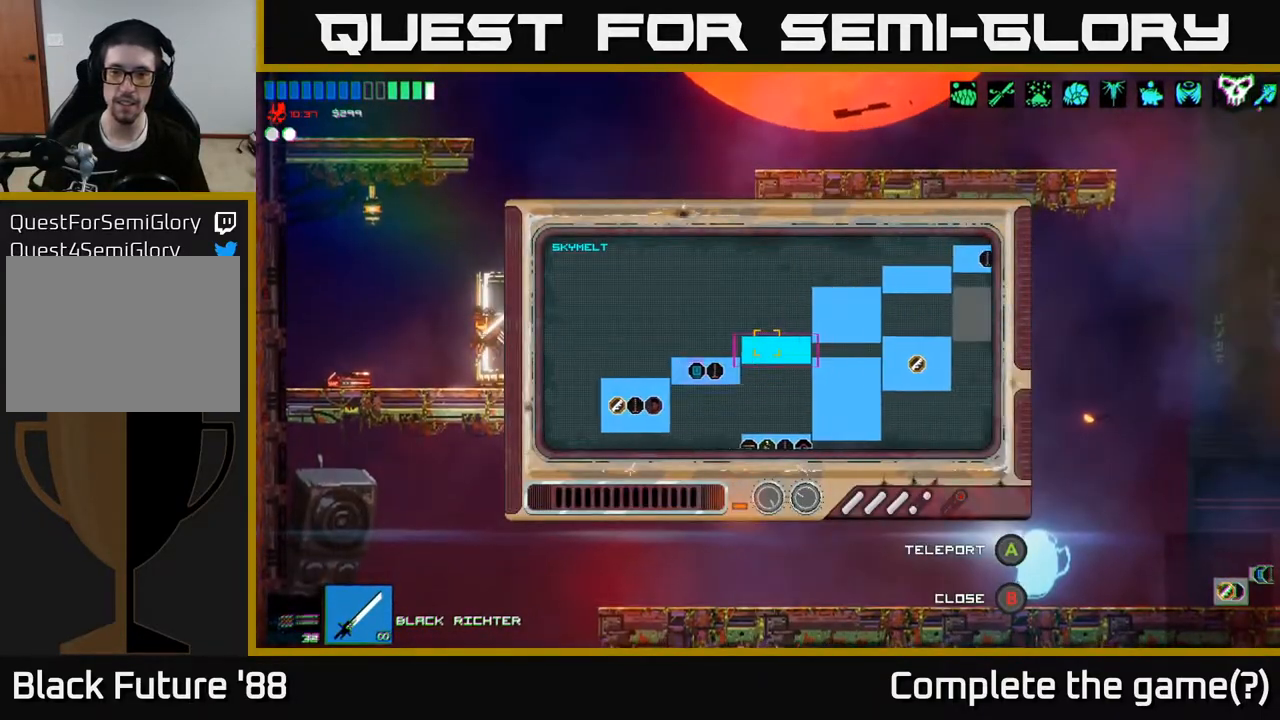
{"buttons": [], "left_stick": "right", "right_stick": "center", "events": []}
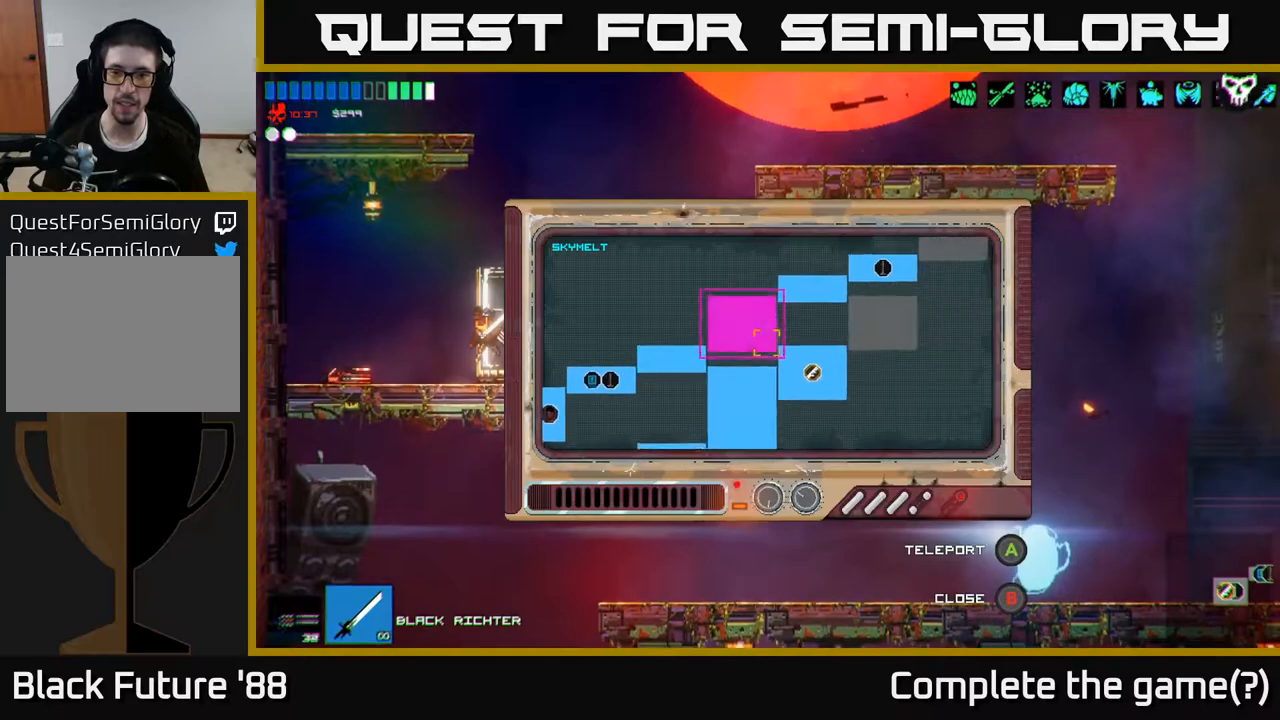
{"buttons": [], "left_stick": "up", "right_stick": "center", "events": [[400, "left_stick", "up"]]}
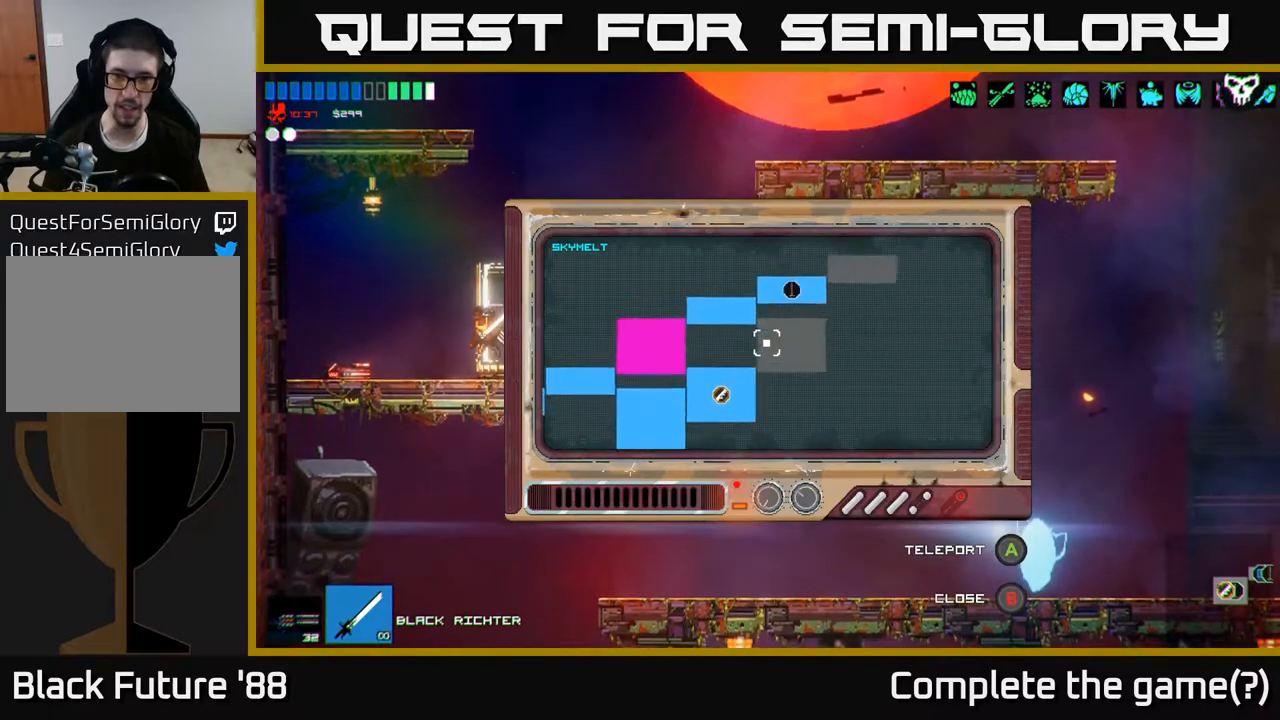
{"buttons": [], "left_stick": "center", "right_stick": "center", "events": [[183, "left_stick", "up-right"], [400, "left_stick", "center"]]}